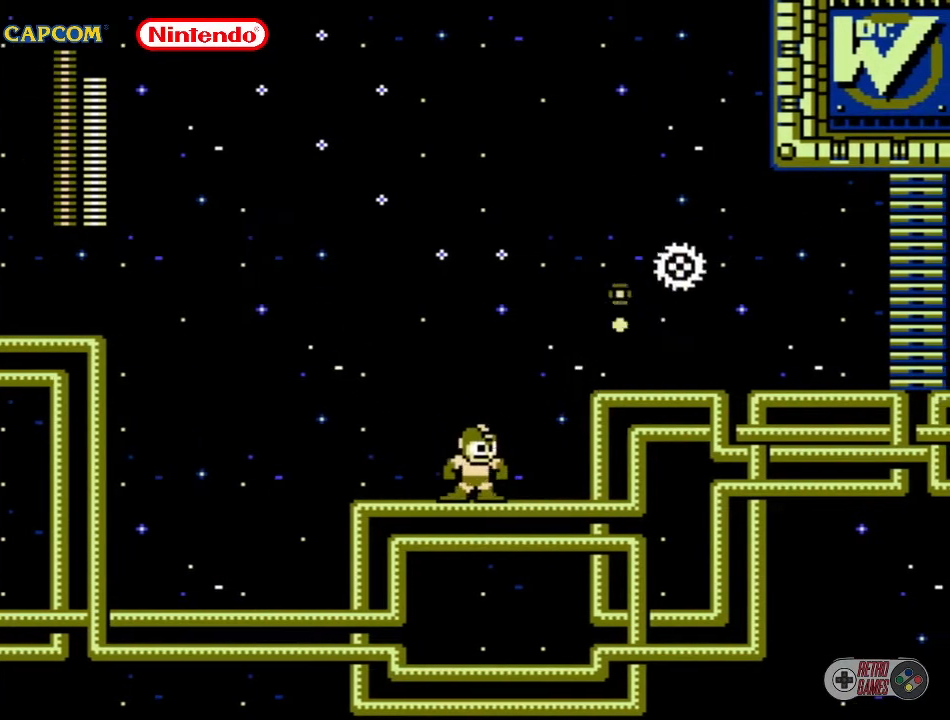
Gameplay with a controller (Nintendo layout); each line is a JSON object with the inputs held at the frame after it. "events" lists button and stick changes between this image and that frame as [ms after this image, input, new state], when the widget could be followed in between. Not read: L3 R3.
{"buttons": ["A", "DPAD_RIGHT"], "events": [[450, "DPAD_RIGHT", "down"], [467, "A", "down"]]}
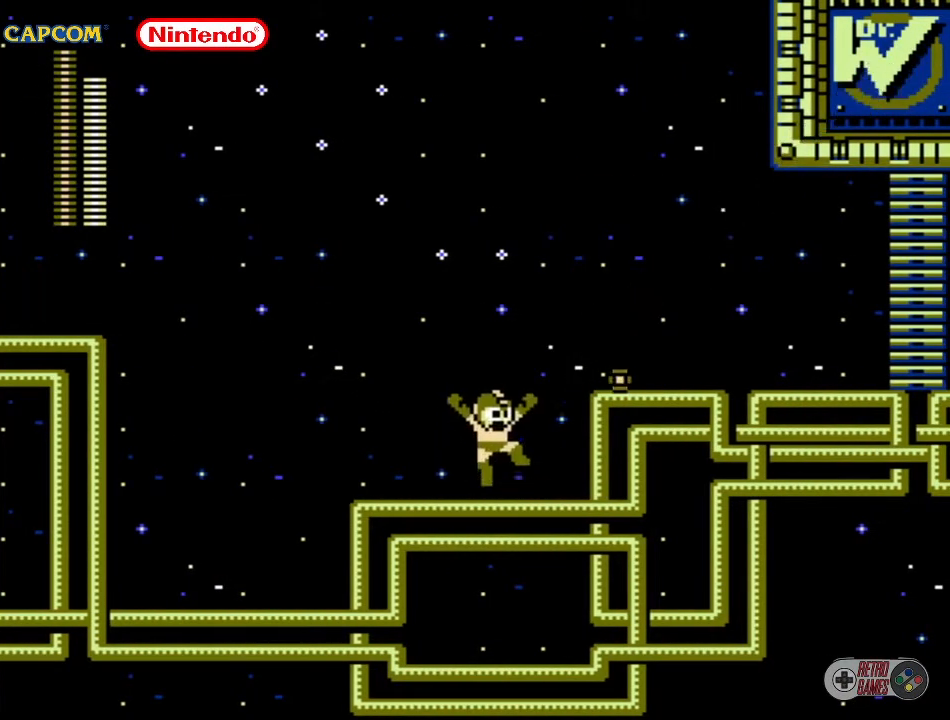
{"buttons": [], "events": [[117, "A", "up"], [183, "DPAD_RIGHT", "up"]]}
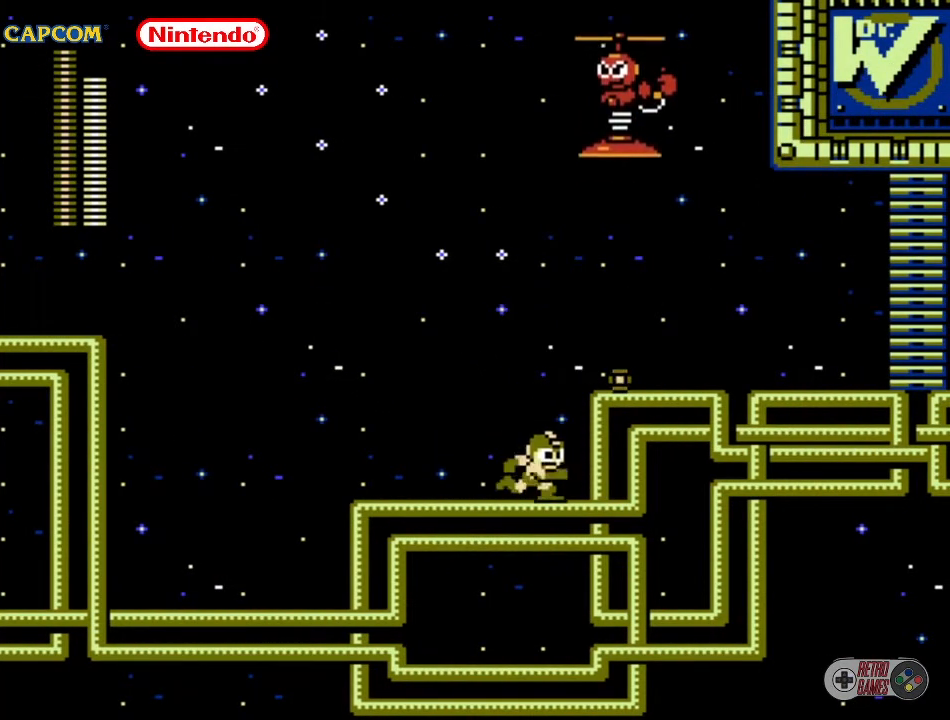
{"buttons": [], "events": [[133, "A", "down"], [267, "B", "down"], [300, "A", "up"], [333, "B", "up"]]}
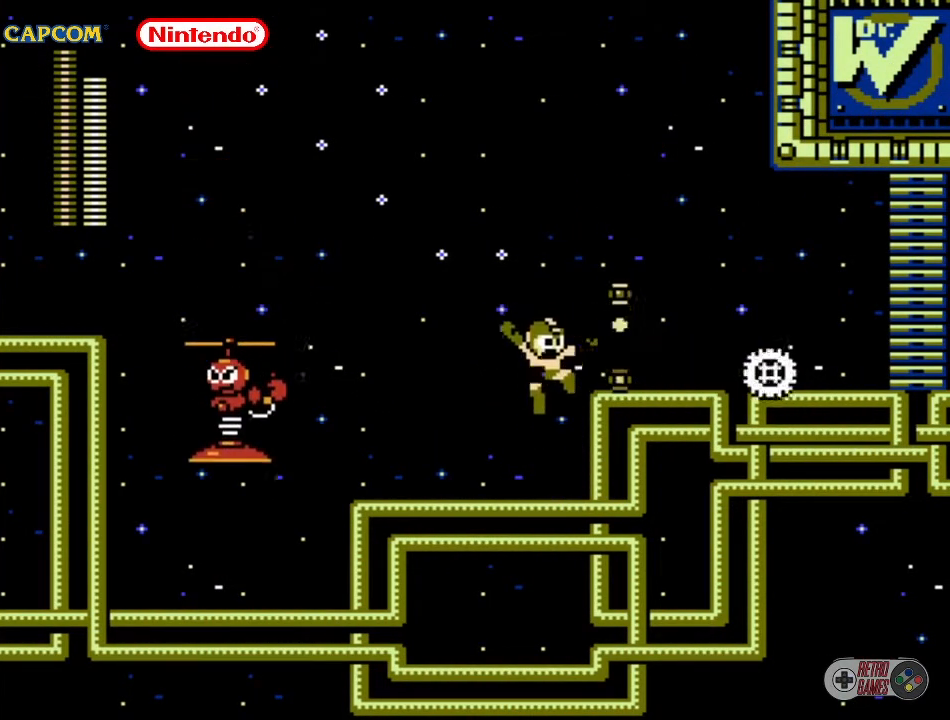
{"buttons": ["DPAD_RIGHT"], "events": [[283, "A", "down"], [317, "DPAD_RIGHT", "down"], [417, "A", "up"]]}
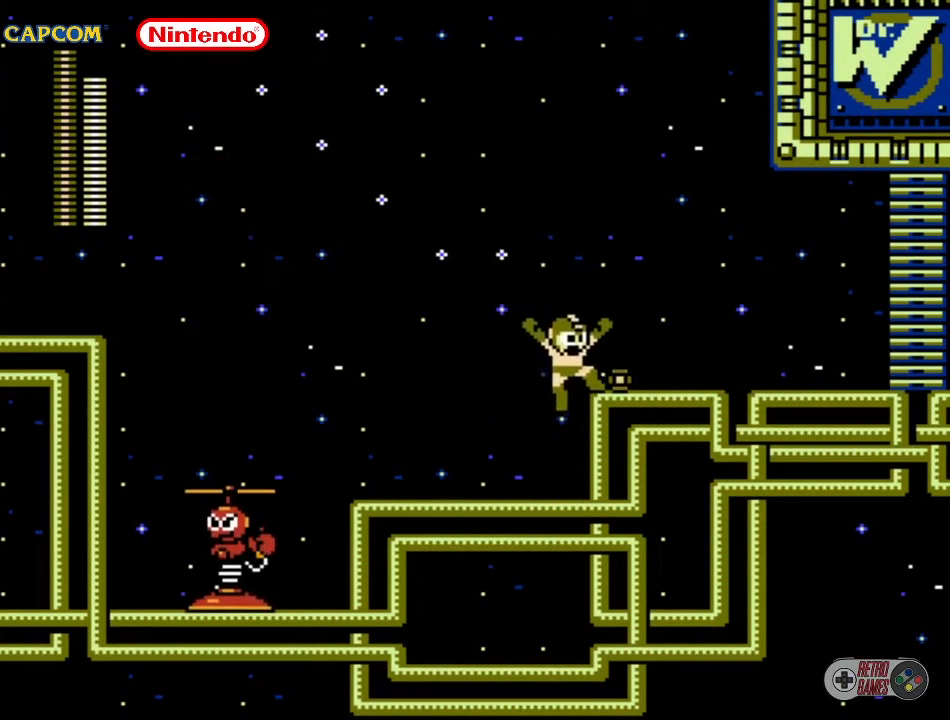
{"buttons": [], "events": [[350, "DPAD_RIGHT", "up"]]}
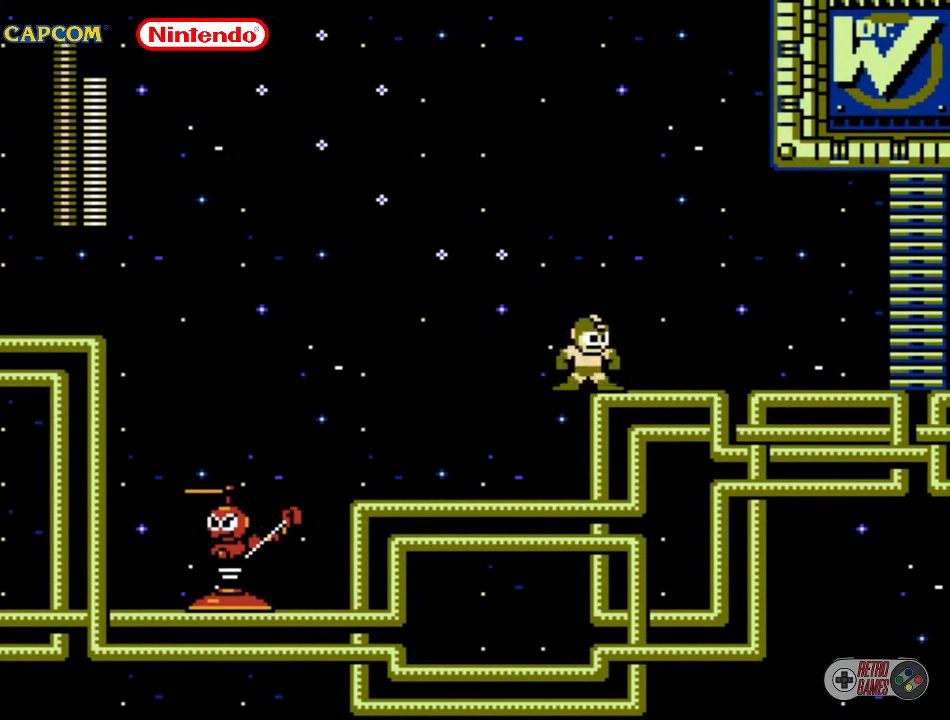
{"buttons": ["DPAD_LEFT"], "events": [[183, "DPAD_LEFT", "down"]]}
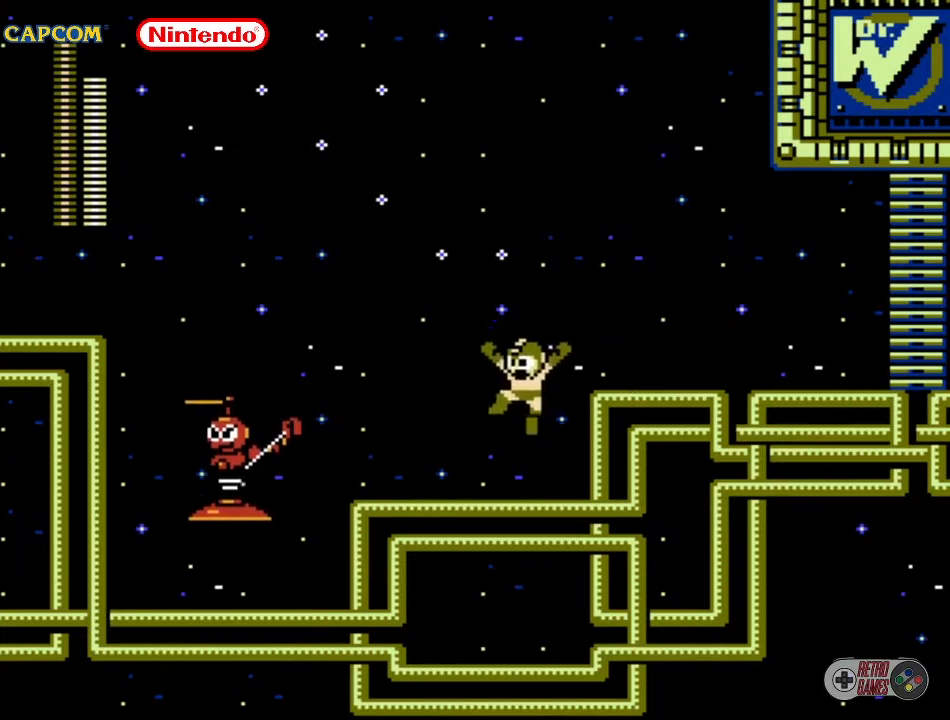
{"buttons": [], "events": [[17, "B", "down"], [50, "DPAD_LEFT", "up"], [117, "B", "up"]]}
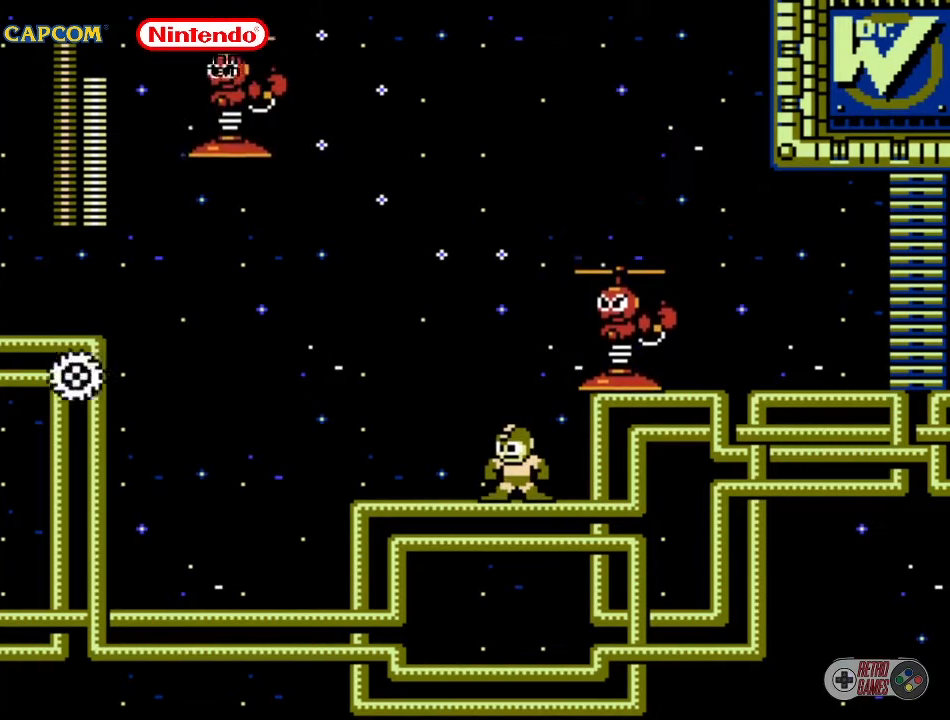
{"buttons": [], "events": [[150, "DPAD_RIGHT", "down"], [200, "A", "down"], [250, "B", "down"], [267, "A", "up"], [267, "DPAD_RIGHT", "up"], [350, "B", "up"]]}
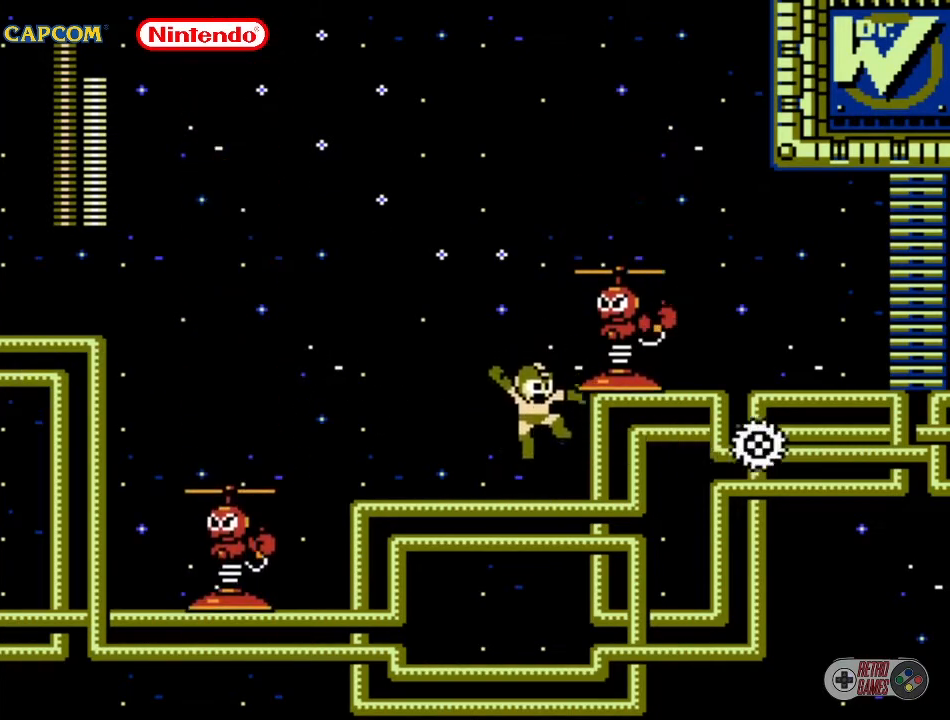
{"buttons": [], "events": [[267, "DPAD_RIGHT", "down"], [267, "DPAD_UP", "down"], [300, "B", "down"], [417, "B", "up"], [483, "DPAD_RIGHT", "up"], [483, "DPAD_UP", "up"]]}
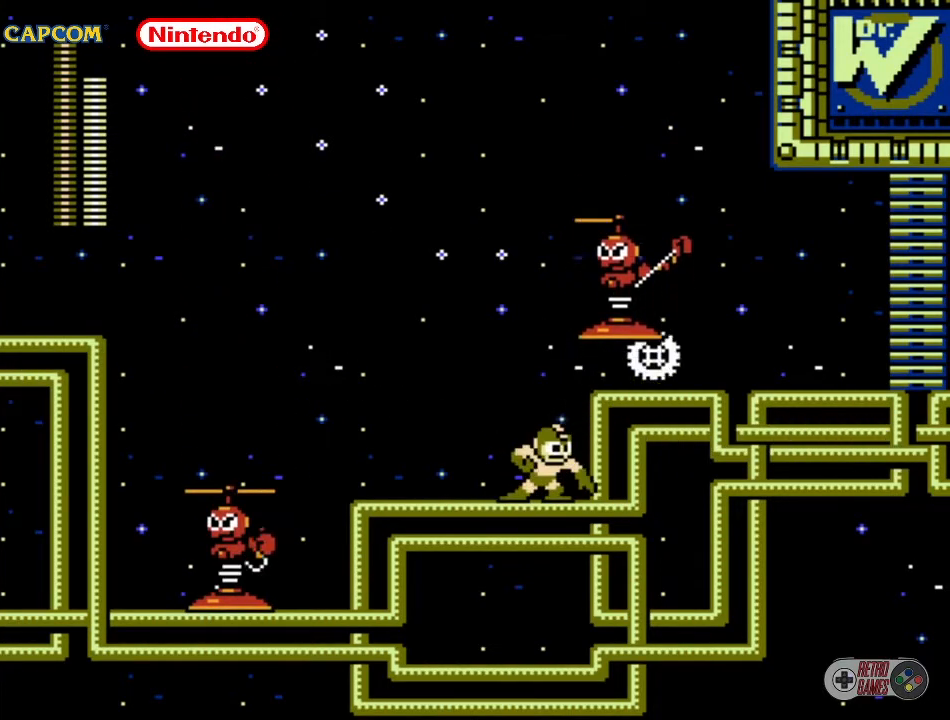
{"buttons": ["B", "DPAD_UP", "DPAD_LEFT"], "events": [[467, "DPAD_LEFT", "down"], [467, "DPAD_UP", "down"], [500, "B", "down"]]}
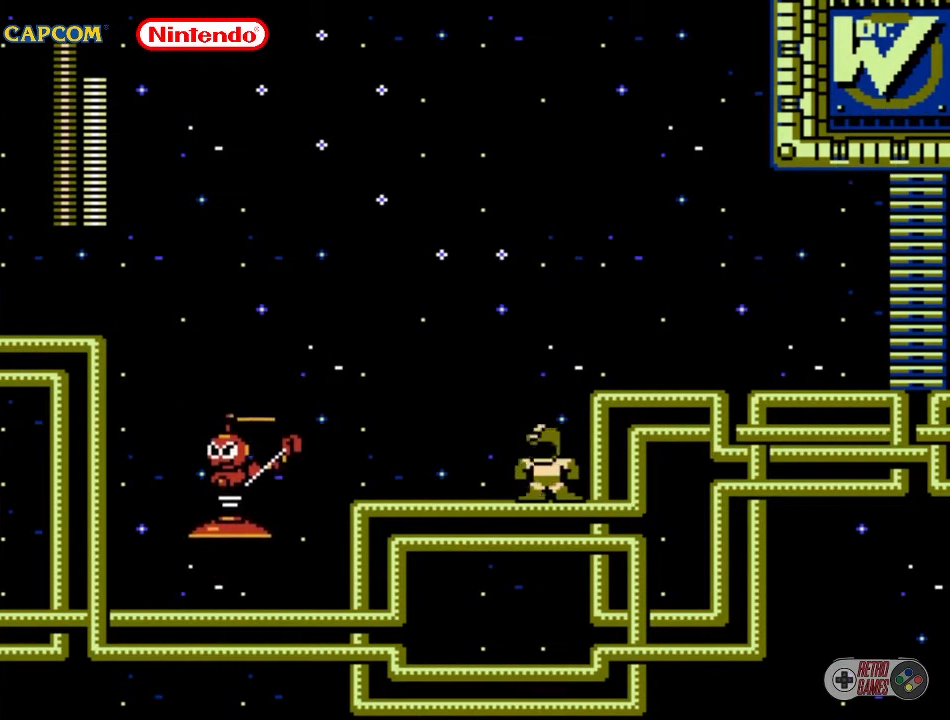
{"buttons": [], "events": [[117, "B", "up"], [117, "DPAD_UP", "up"], [167, "DPAD_LEFT", "up"]]}
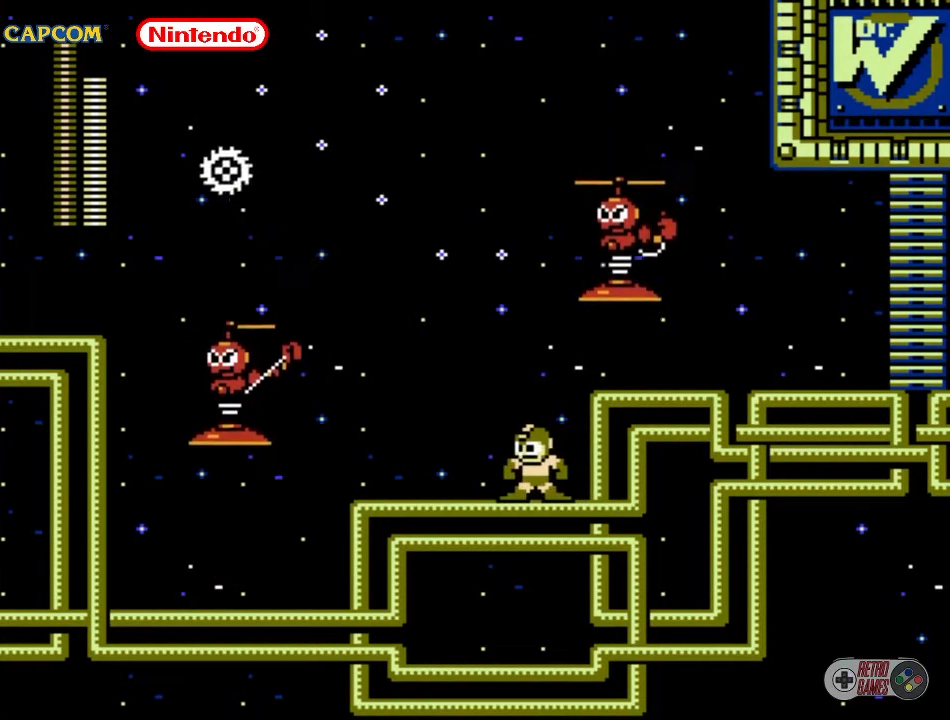
{"buttons": [], "events": [[150, "DPAD_RIGHT", "down"], [200, "DPAD_UP", "down"], [217, "B", "down"], [350, "B", "up"], [367, "DPAD_RIGHT", "up"], [367, "DPAD_UP", "up"]]}
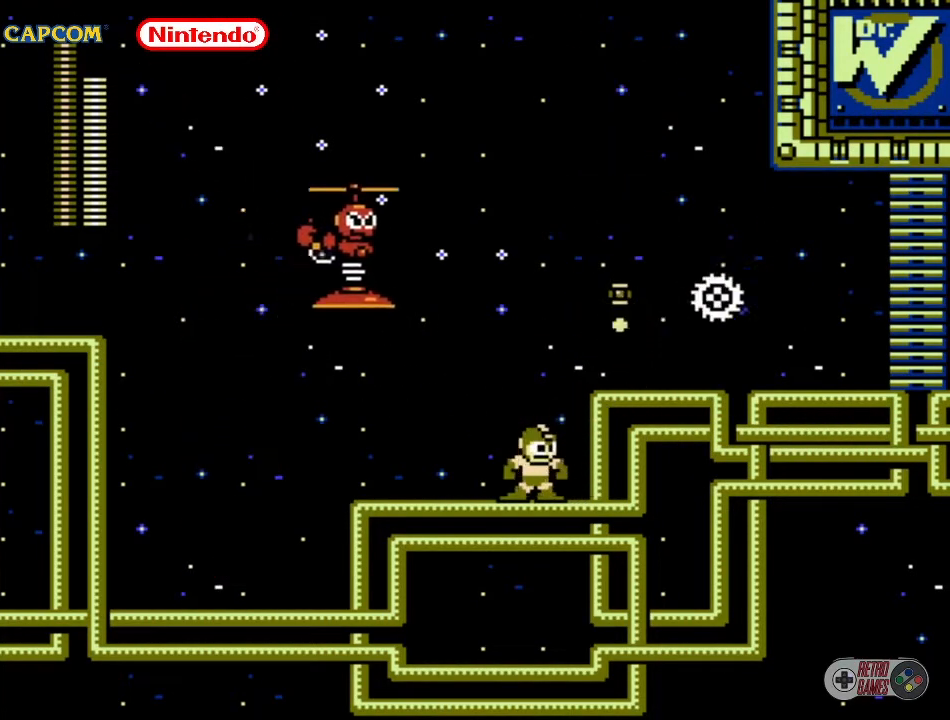
{"buttons": ["DPAD_UP"], "events": [[33, "DPAD_UP", "down"], [50, "DPAD_LEFT", "down"], [117, "B", "down"], [300, "B", "up"], [300, "DPAD_LEFT", "up"]]}
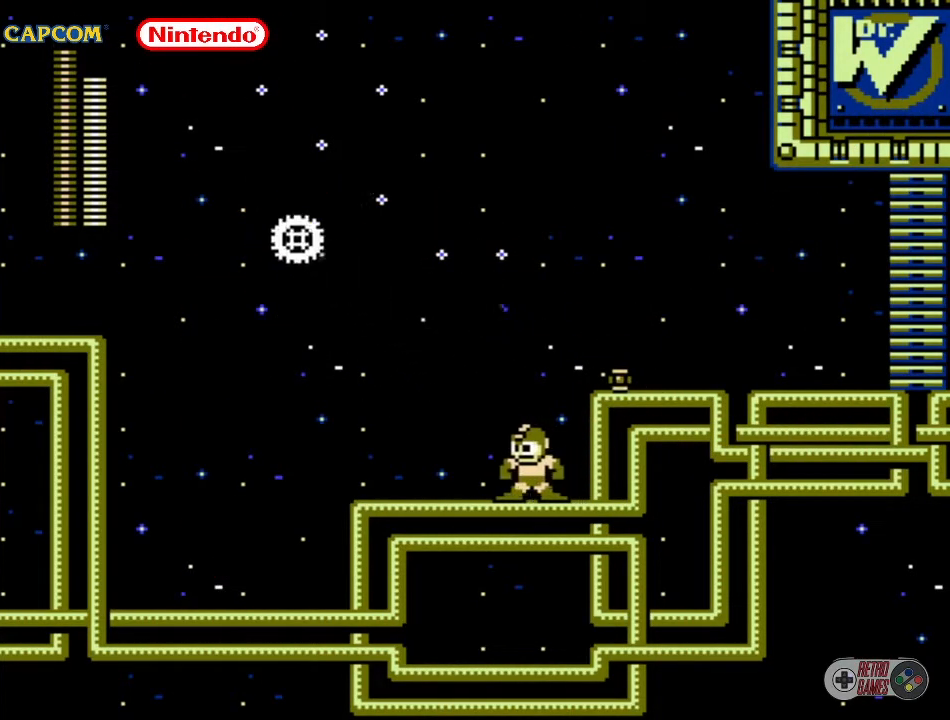
{"buttons": ["DPAD_UP", "DPAD_LEFT"], "events": [[50, "DPAD_UP", "up"], [400, "DPAD_LEFT", "down"], [400, "DPAD_UP", "down"]]}
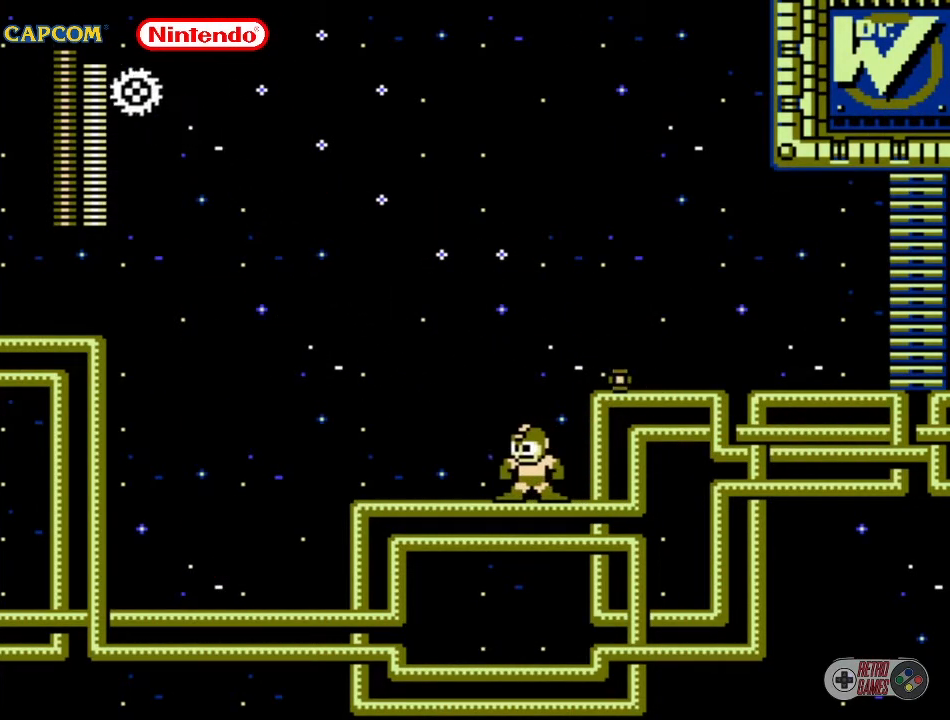
{"buttons": ["DPAD_UP", "DPAD_RIGHT"], "events": [[200, "DPAD_UP", "up"], [217, "DPAD_LEFT", "up"], [467, "DPAD_RIGHT", "down"], [467, "DPAD_UP", "down"]]}
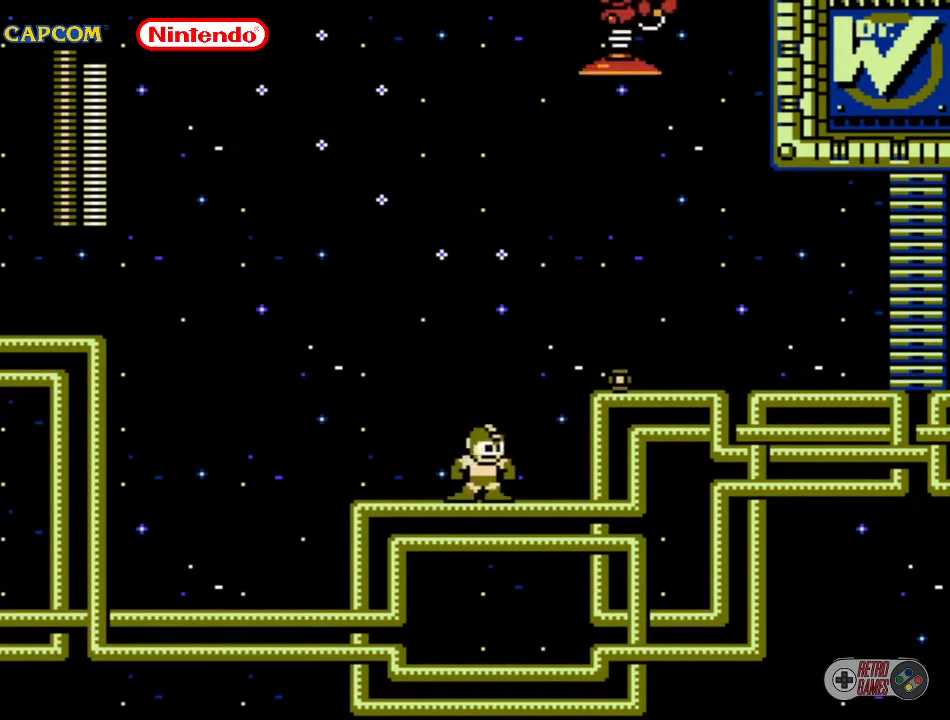
{"buttons": ["B"], "events": [[17, "A", "down"], [317, "A", "up"], [333, "DPAD_UP", "up"], [367, "DPAD_RIGHT", "up"], [467, "B", "down"]]}
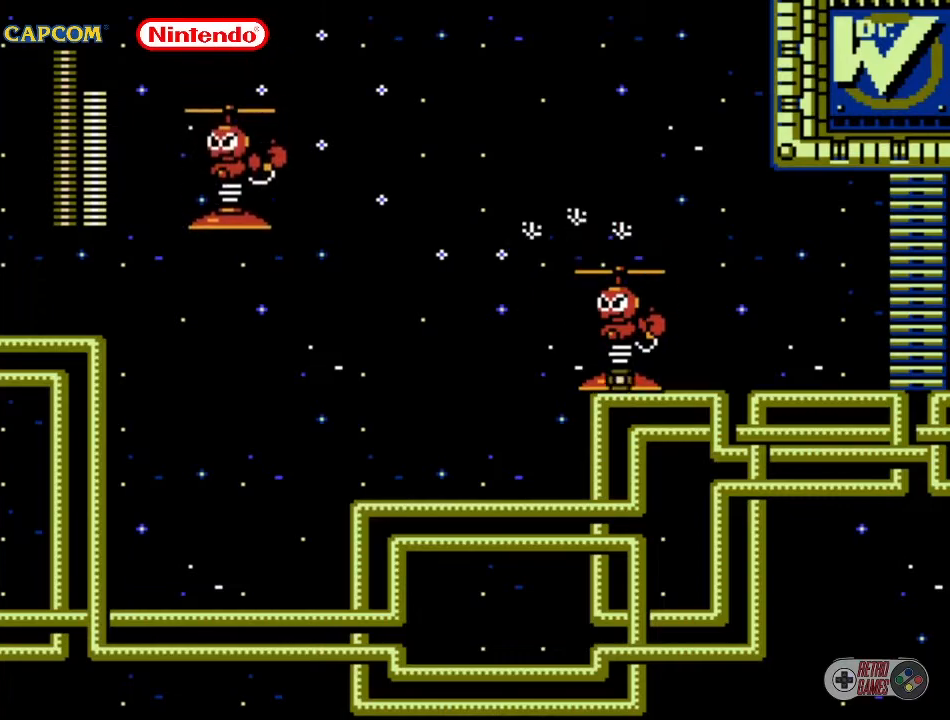
{"buttons": ["A", "DPAD_RIGHT"], "events": [[100, "B", "up"], [433, "A", "down"], [500, "DPAD_RIGHT", "down"]]}
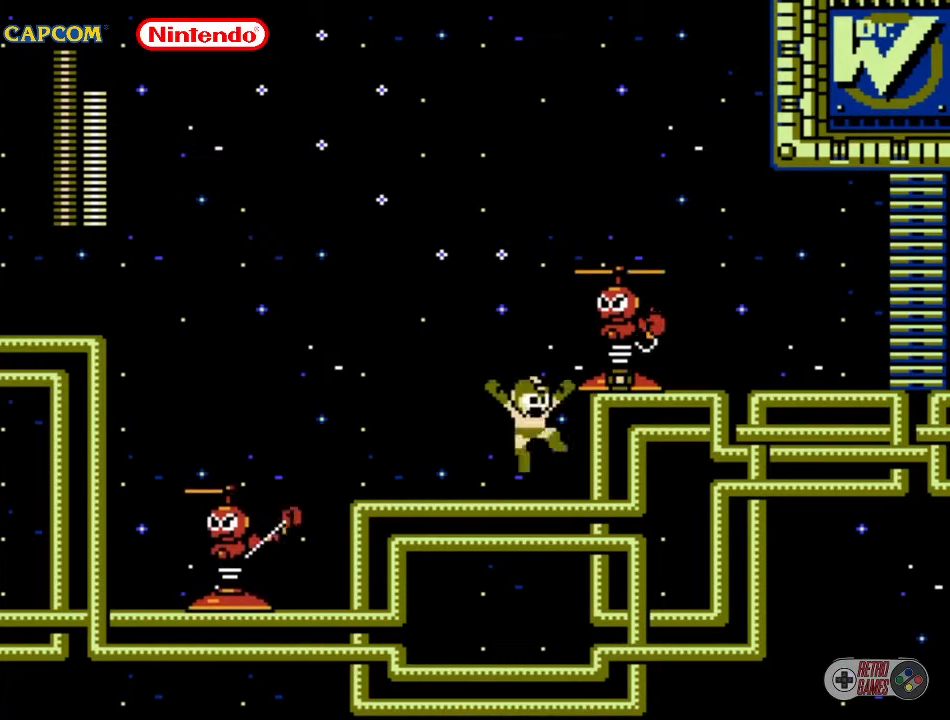
{"buttons": [], "events": [[67, "B", "down"], [233, "A", "up"], [233, "B", "up"], [267, "DPAD_RIGHT", "up"]]}
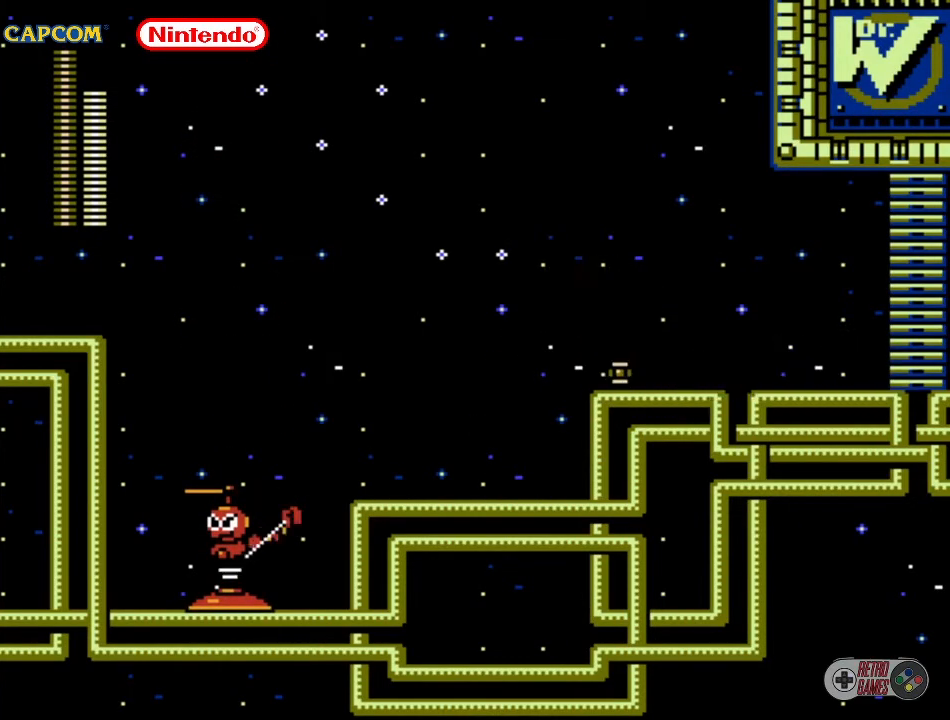
{"buttons": ["DPAD_RIGHT"], "events": [[217, "DPAD_RIGHT", "down"]]}
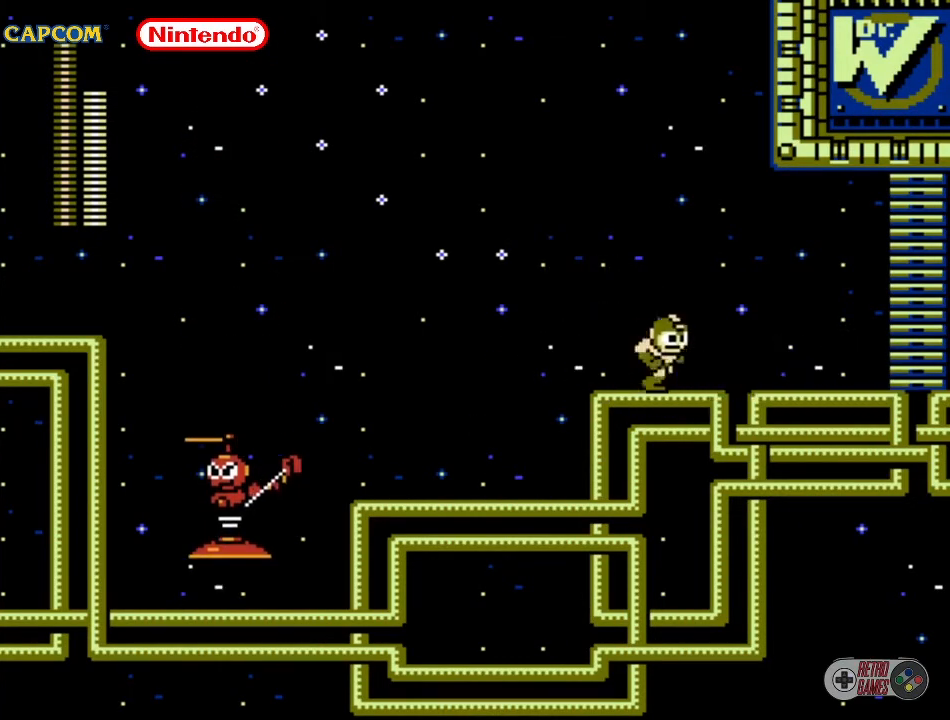
{"buttons": ["DPAD_RIGHT"], "events": []}
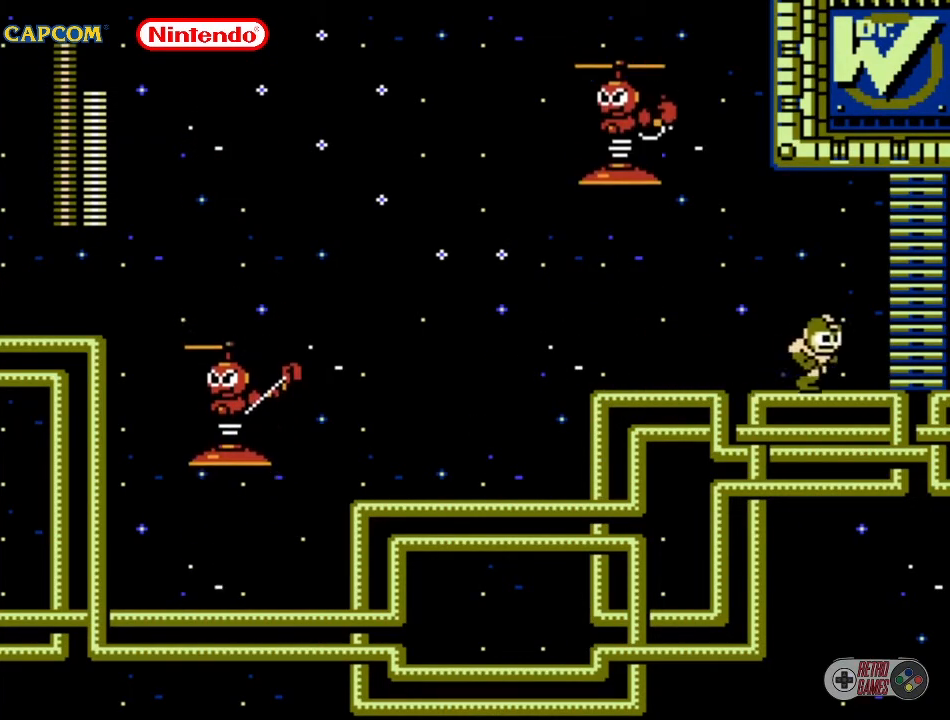
{"buttons": ["DPAD_RIGHT"], "events": []}
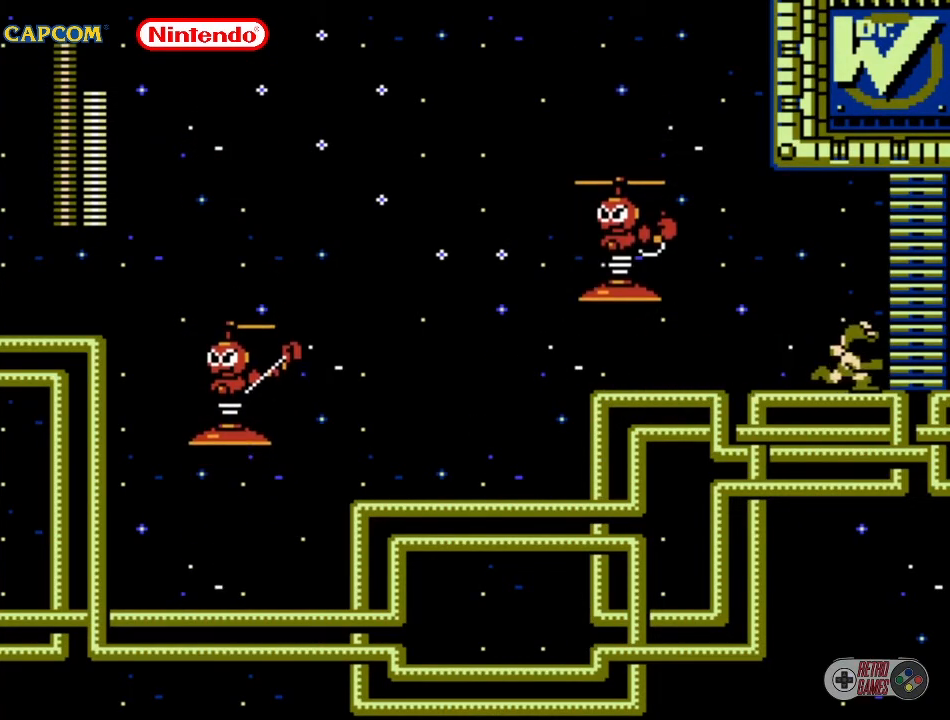
{"buttons": [], "events": [[100, "DPAD_RIGHT", "up"]]}
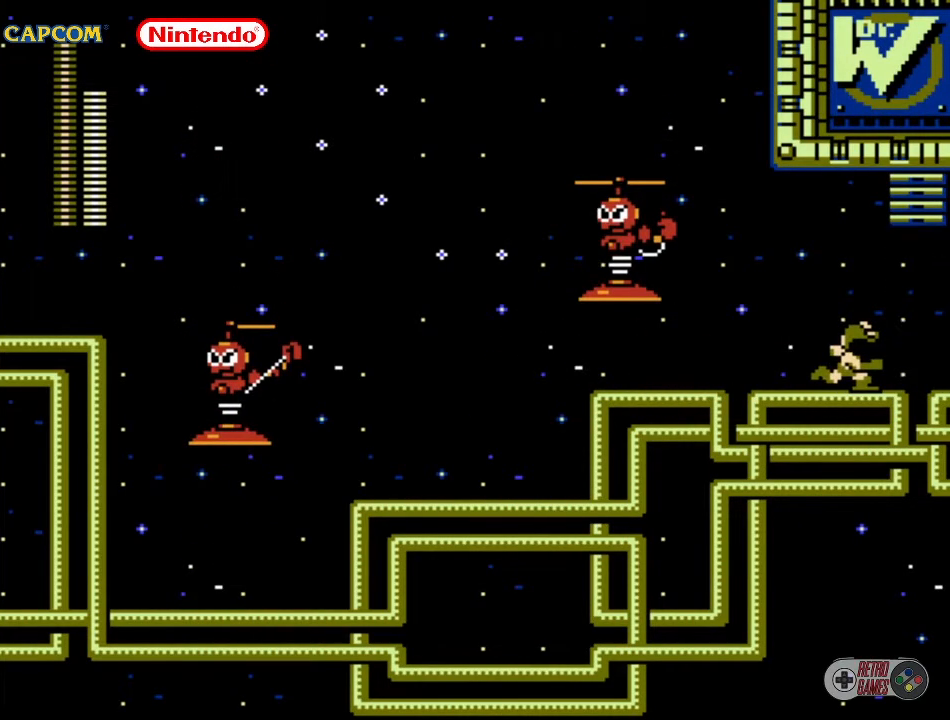
{"buttons": [], "events": []}
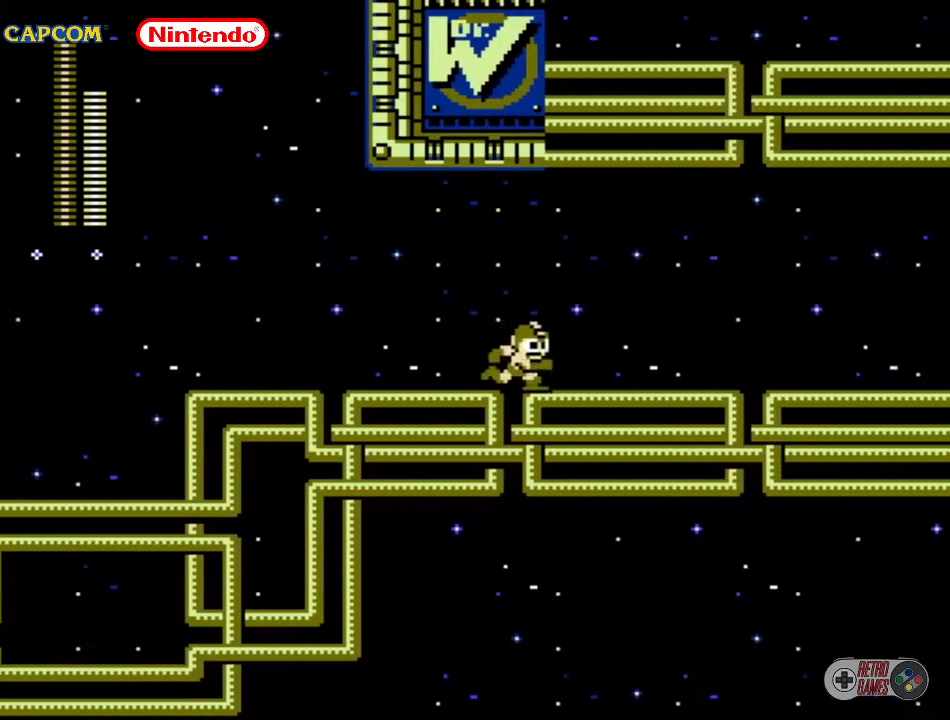
{"buttons": [], "events": []}
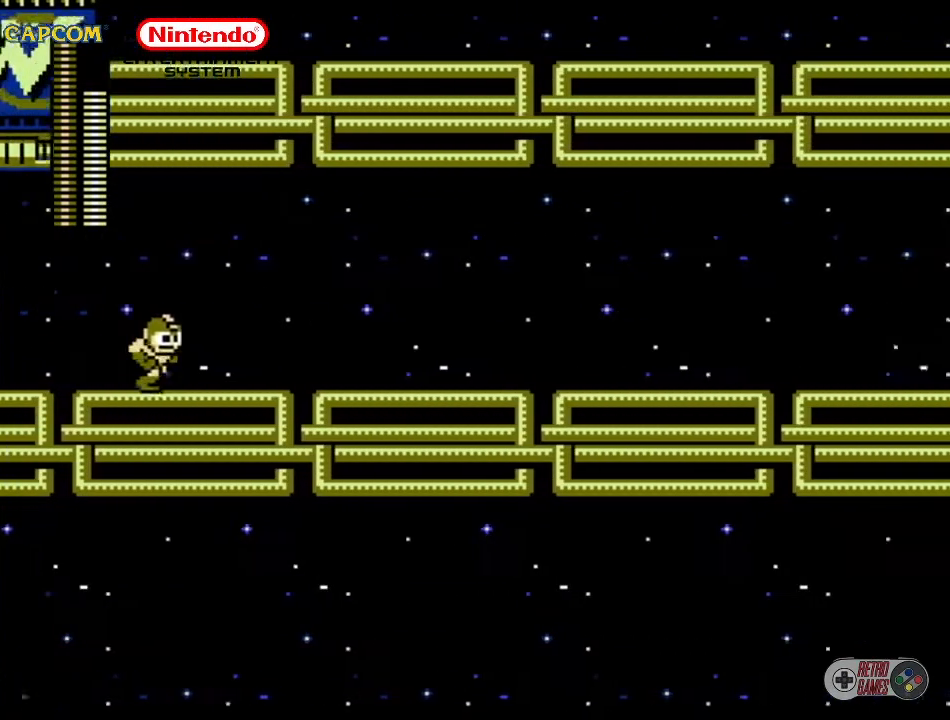
{"buttons": [], "events": []}
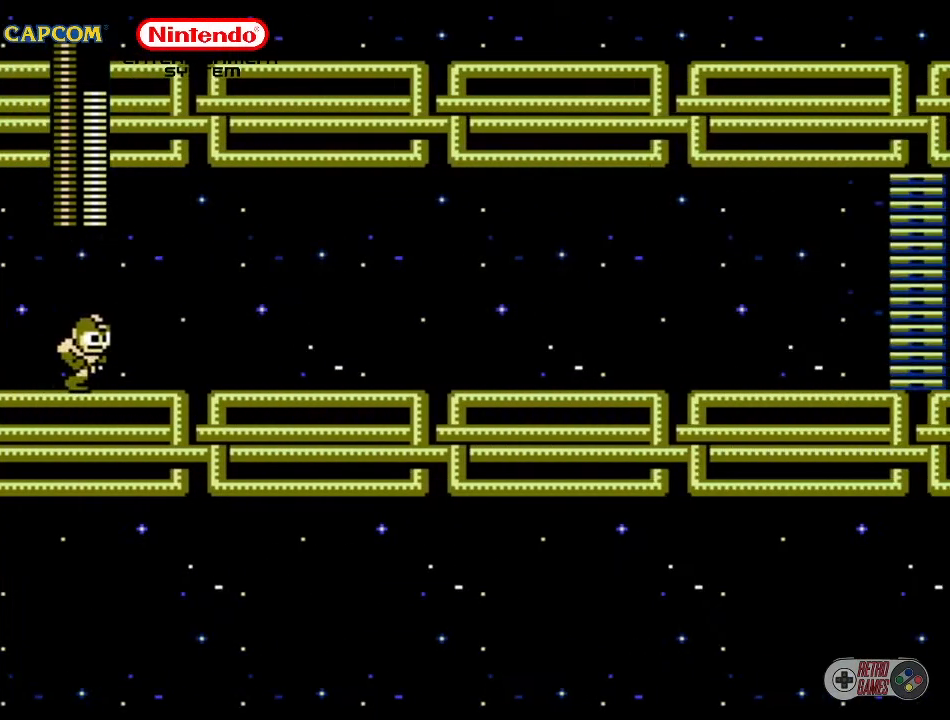
{"buttons": [], "events": []}
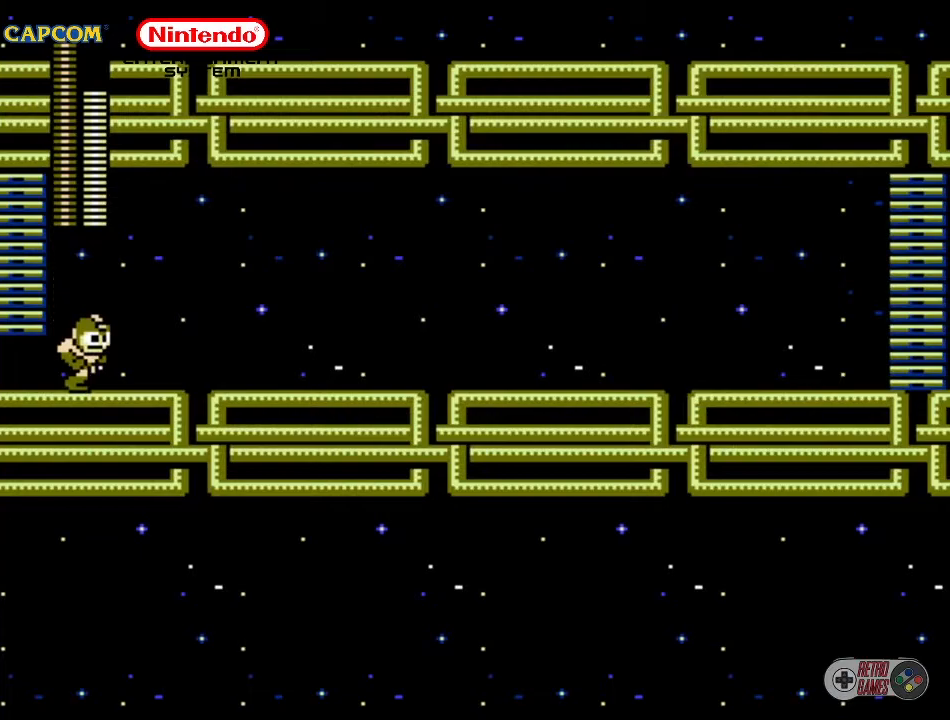
{"buttons": ["DPAD_RIGHT"], "events": [[400, "DPAD_RIGHT", "down"]]}
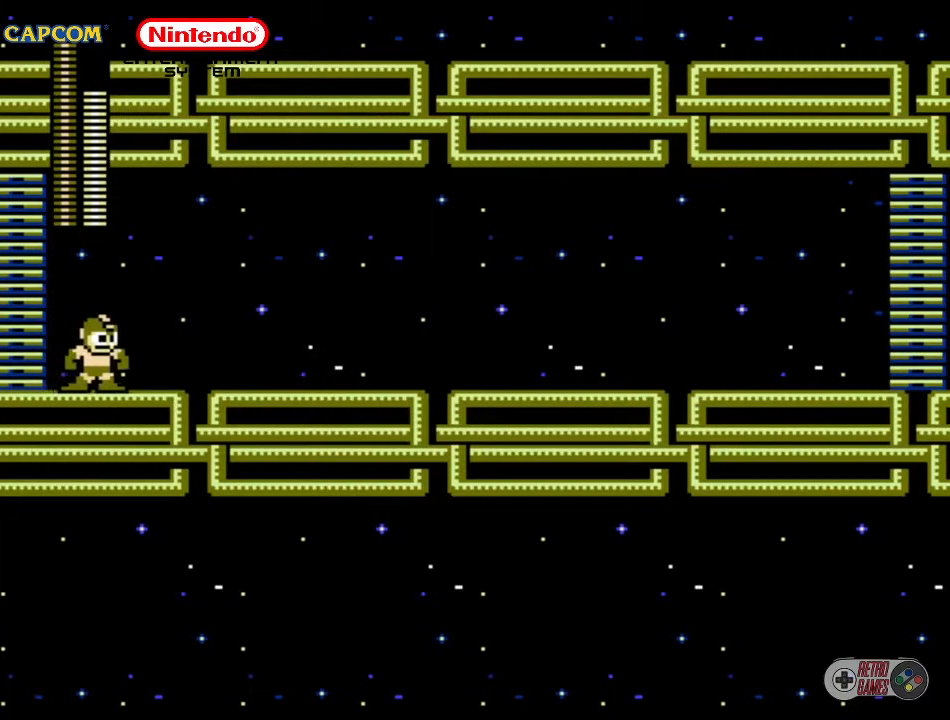
{"buttons": ["DPAD_RIGHT"], "events": []}
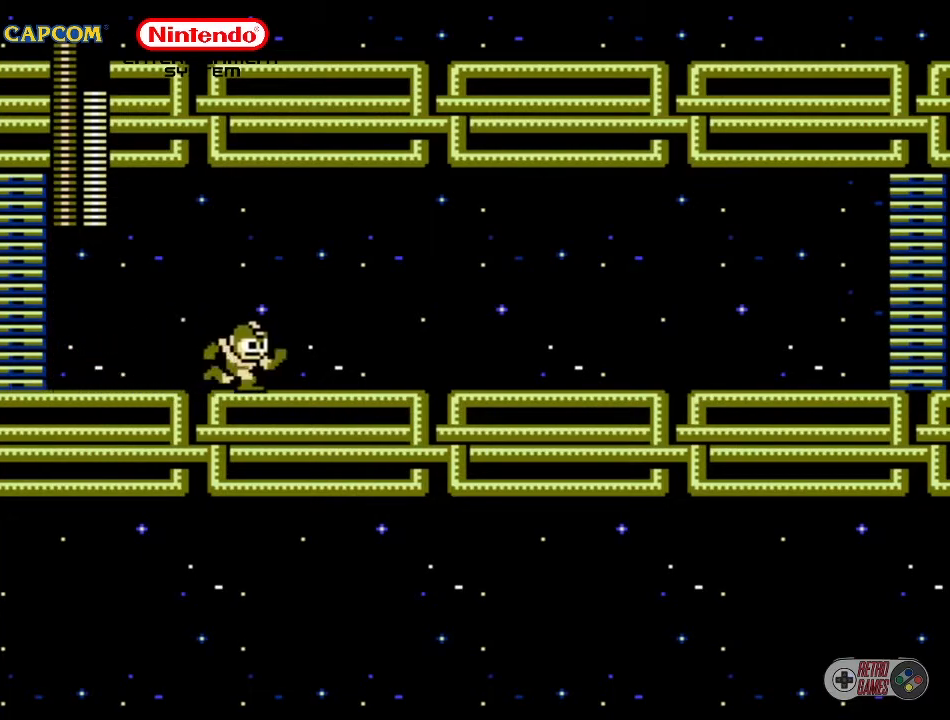
{"buttons": [], "events": [[417, "DPAD_RIGHT", "up"]]}